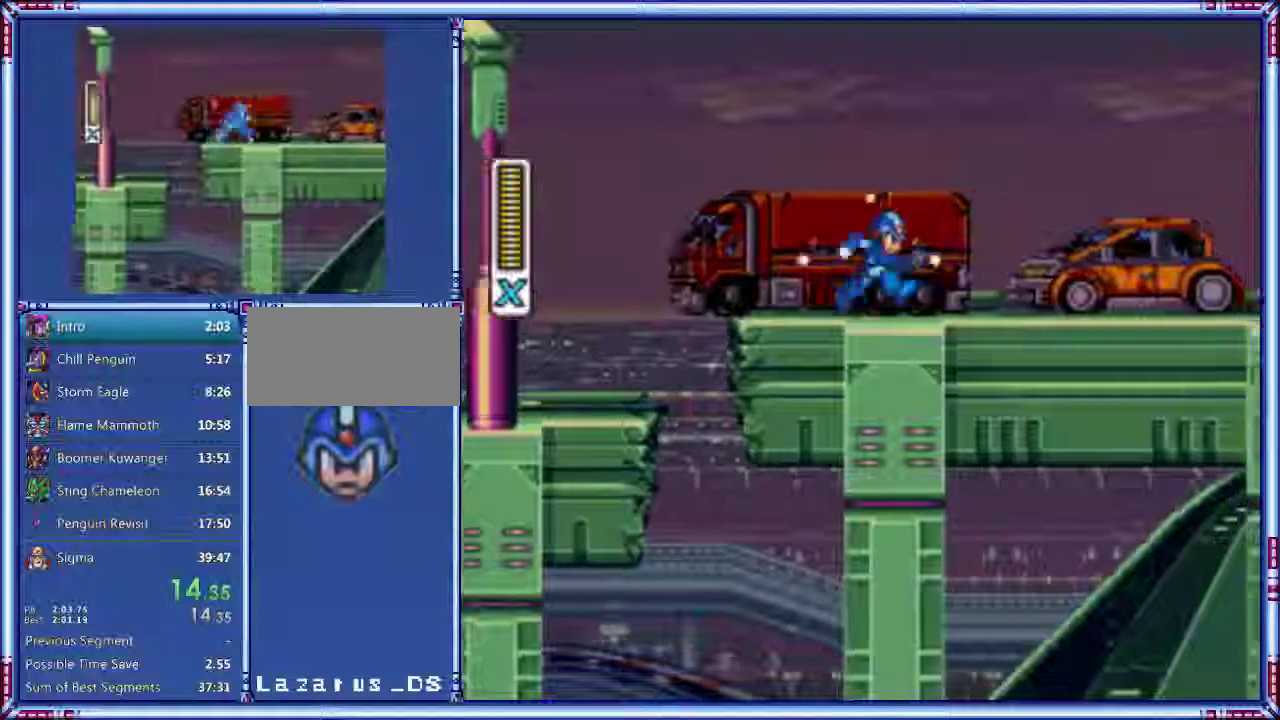
Gameplay with a controller (Nintendo layout); each line is a JSON object with the inputs held at the frame after it. "events" lists button and stick changes between this image and that frame as [ms after this image, input, new state], when the widget could be followed in between. Not read: L3 R3.
{"buttons": ["Y", "DPAD_RIGHT"]}
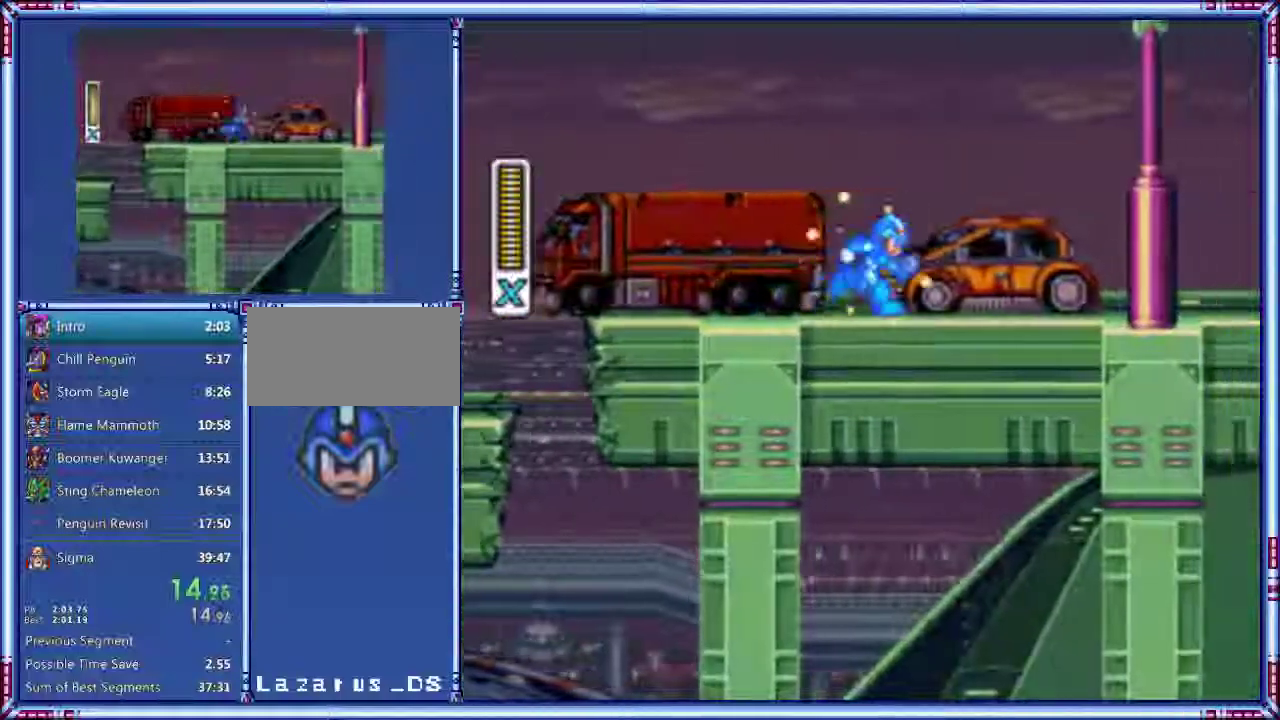
{"buttons": ["Y", "DPAD_RIGHT"]}
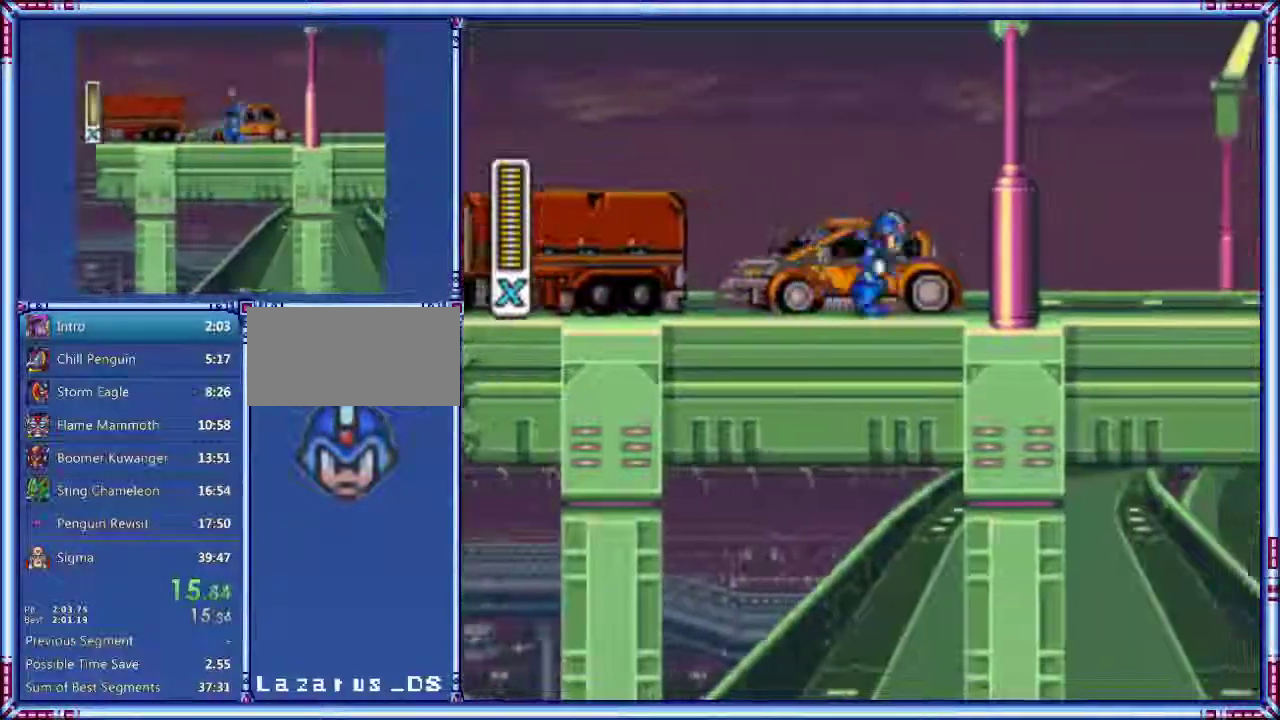
{"buttons": ["Y", "DPAD_RIGHT"]}
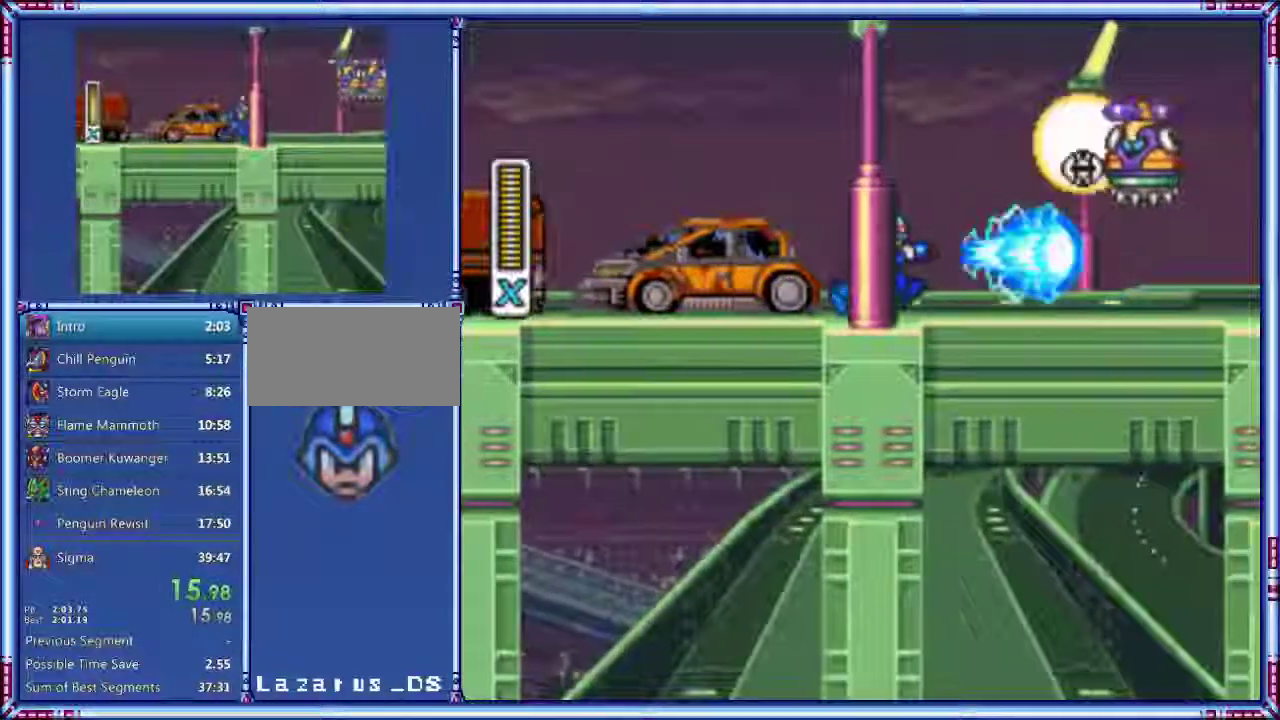
{"buttons": ["Y", "DPAD_RIGHT"]}
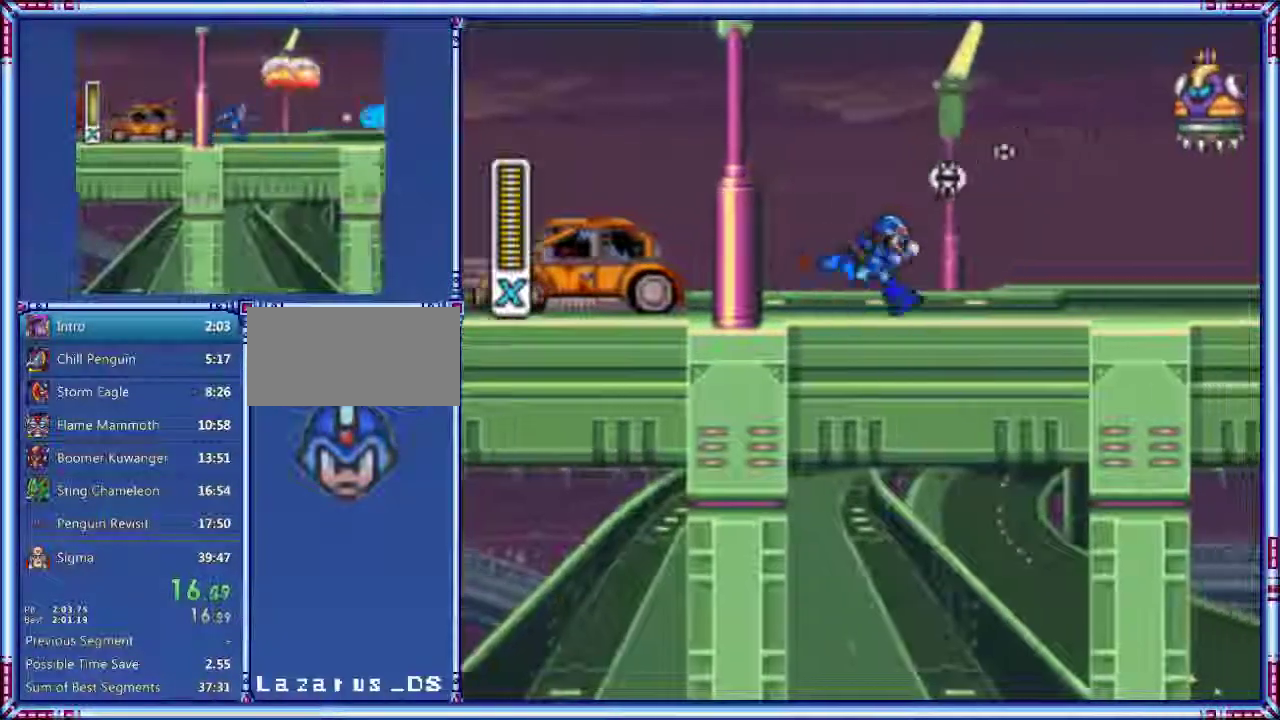
{"buttons": ["B", "Y", "DPAD_RIGHT"], "events": [[440, "B", "down"]]}
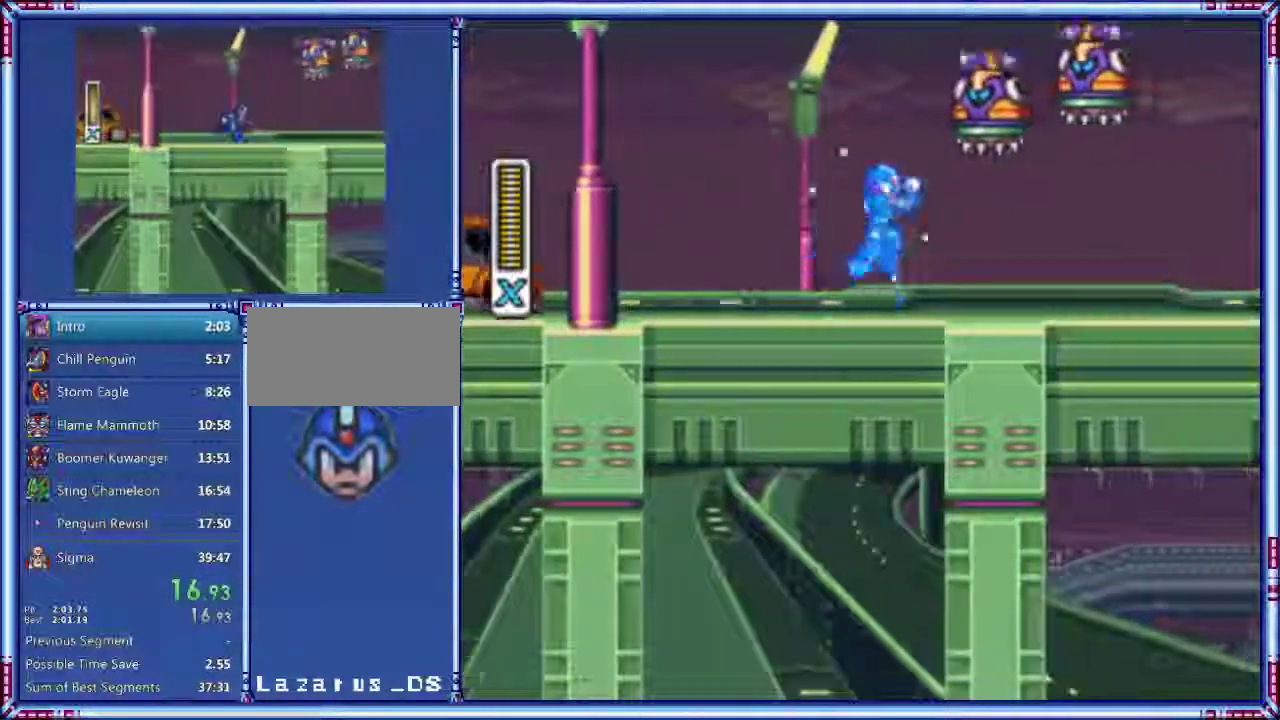
{"buttons": ["Y", "DPAD_RIGHT"], "events": [[100, "B", "up"]]}
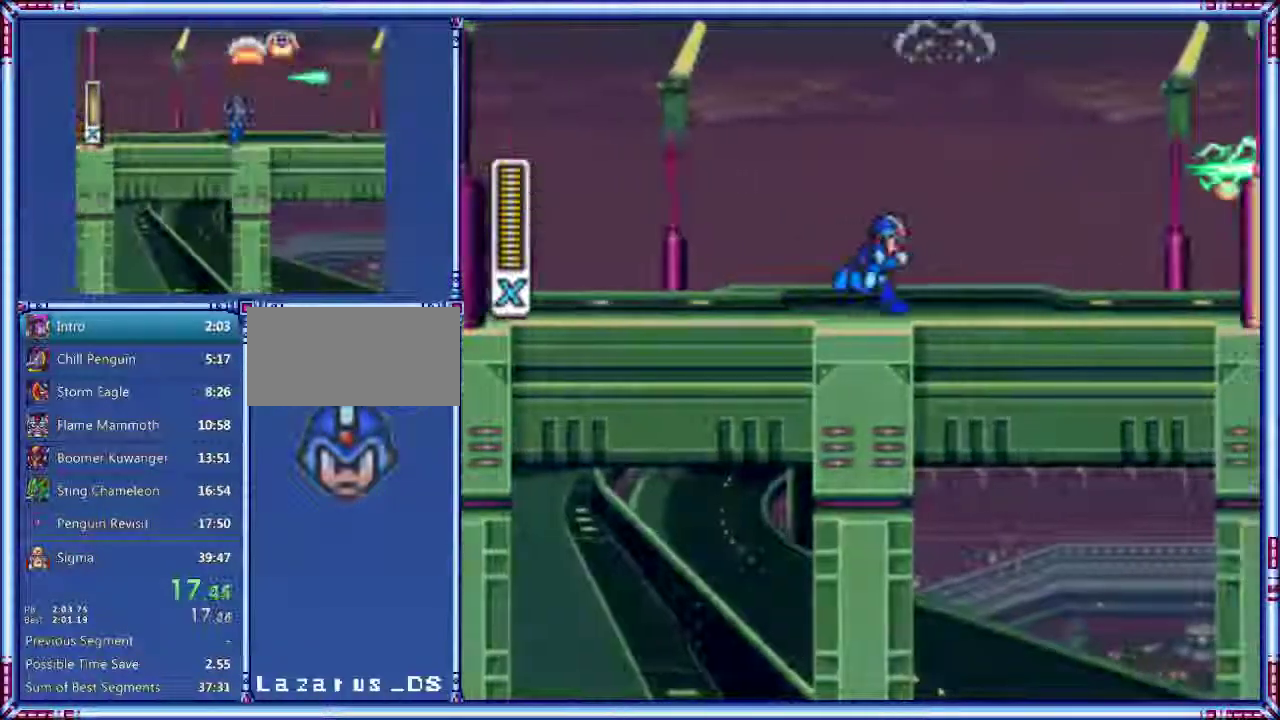
{"buttons": ["Y", "DPAD_RIGHT"]}
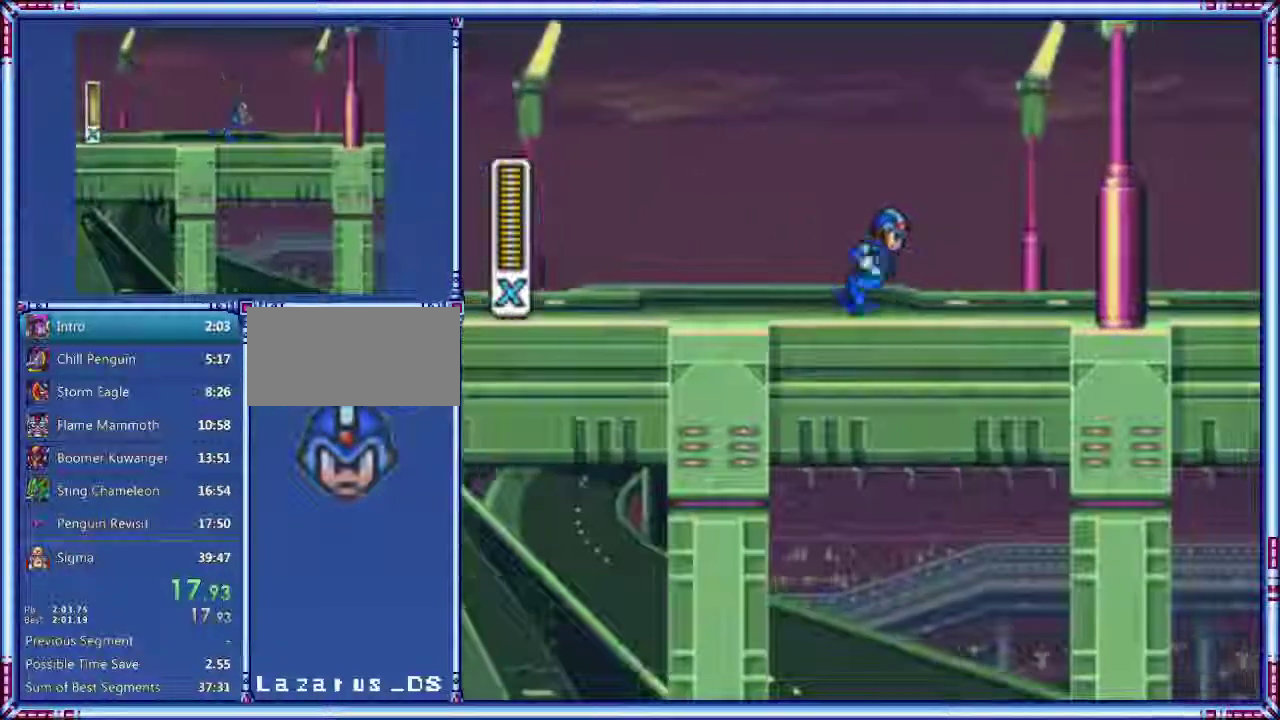
{"buttons": ["Y", "DPAD_RIGHT"]}
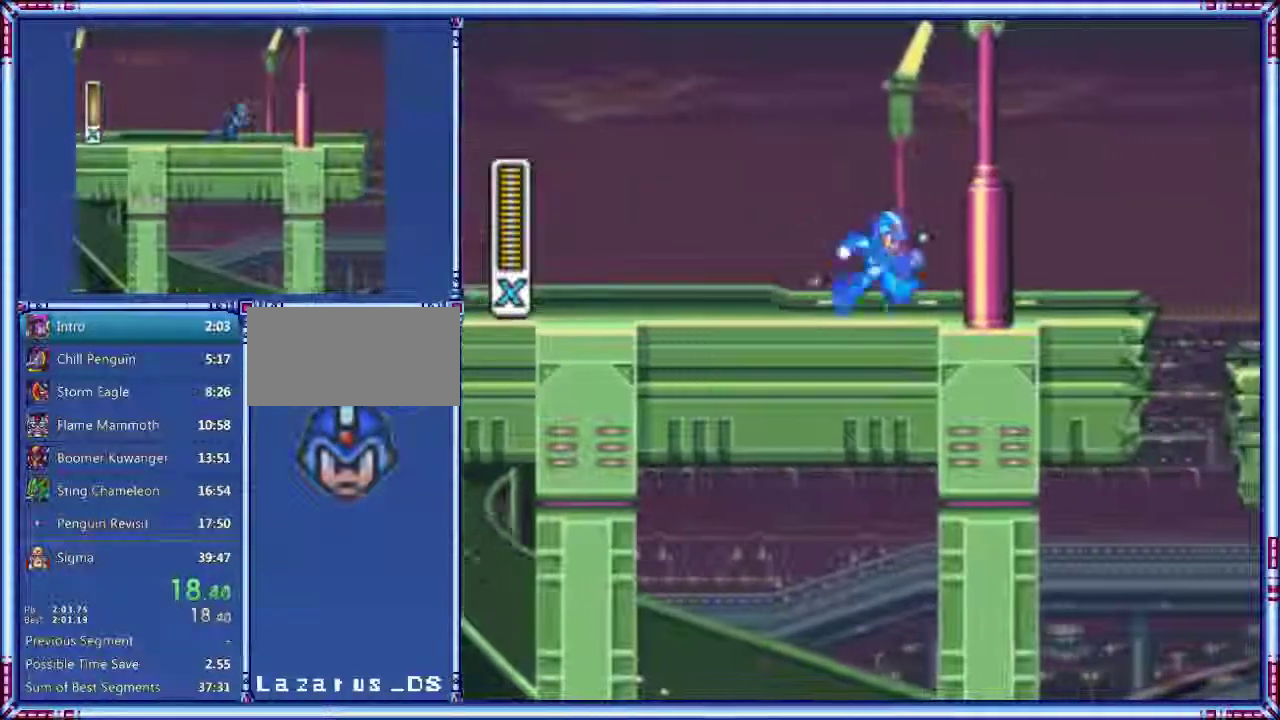
{"buttons": ["Y", "DPAD_RIGHT"]}
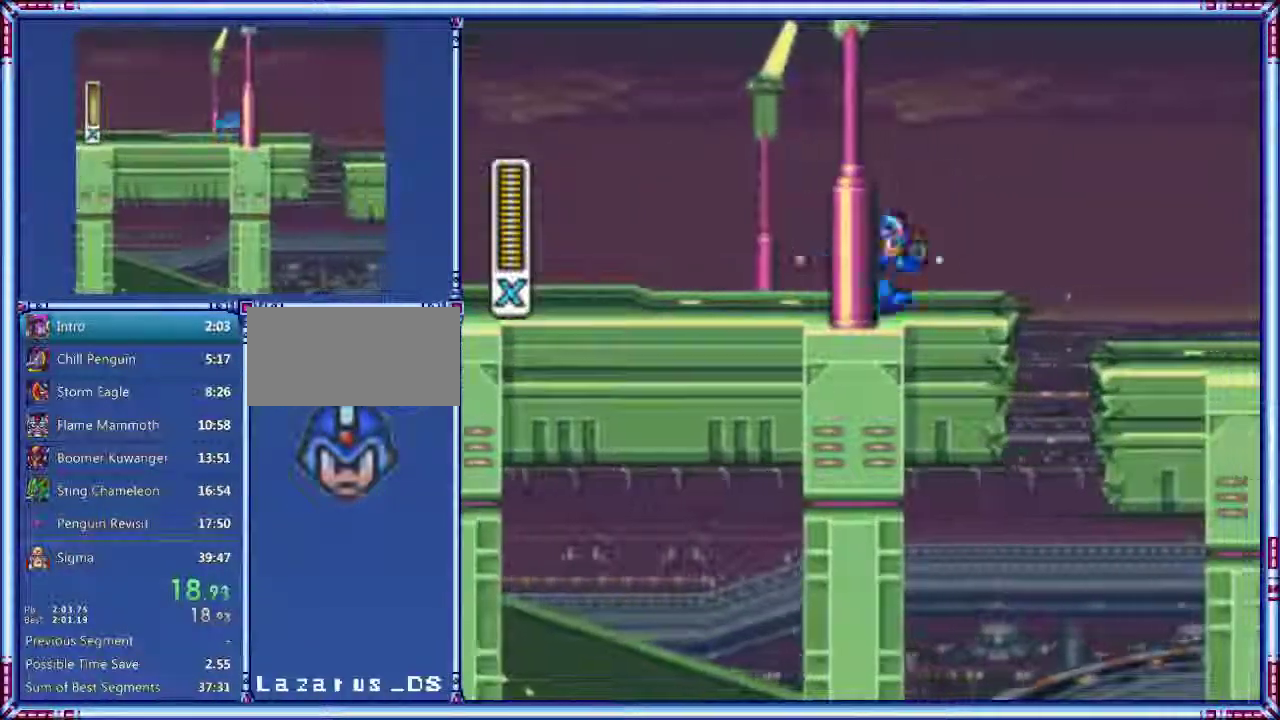
{"buttons": ["B", "Y", "DPAD_RIGHT"], "events": [[360, "B", "down"]]}
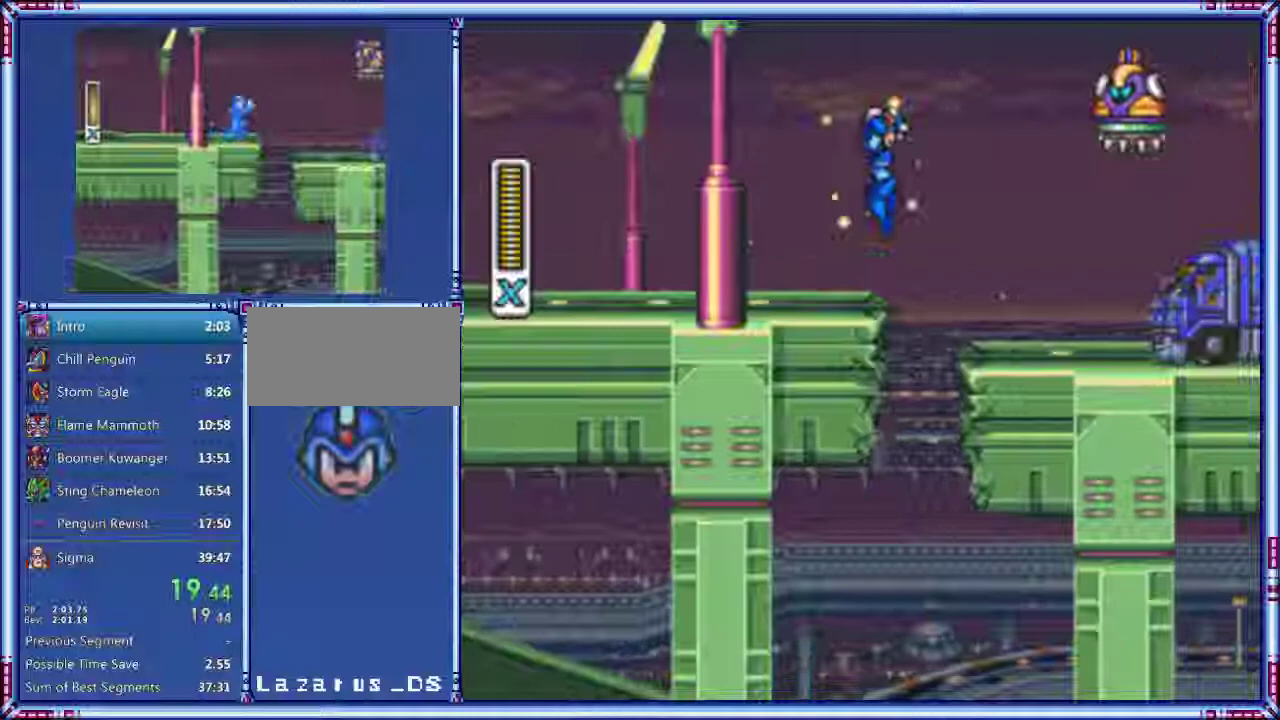
{"buttons": ["Y", "DPAD_RIGHT"], "events": [[140, "B", "up"]]}
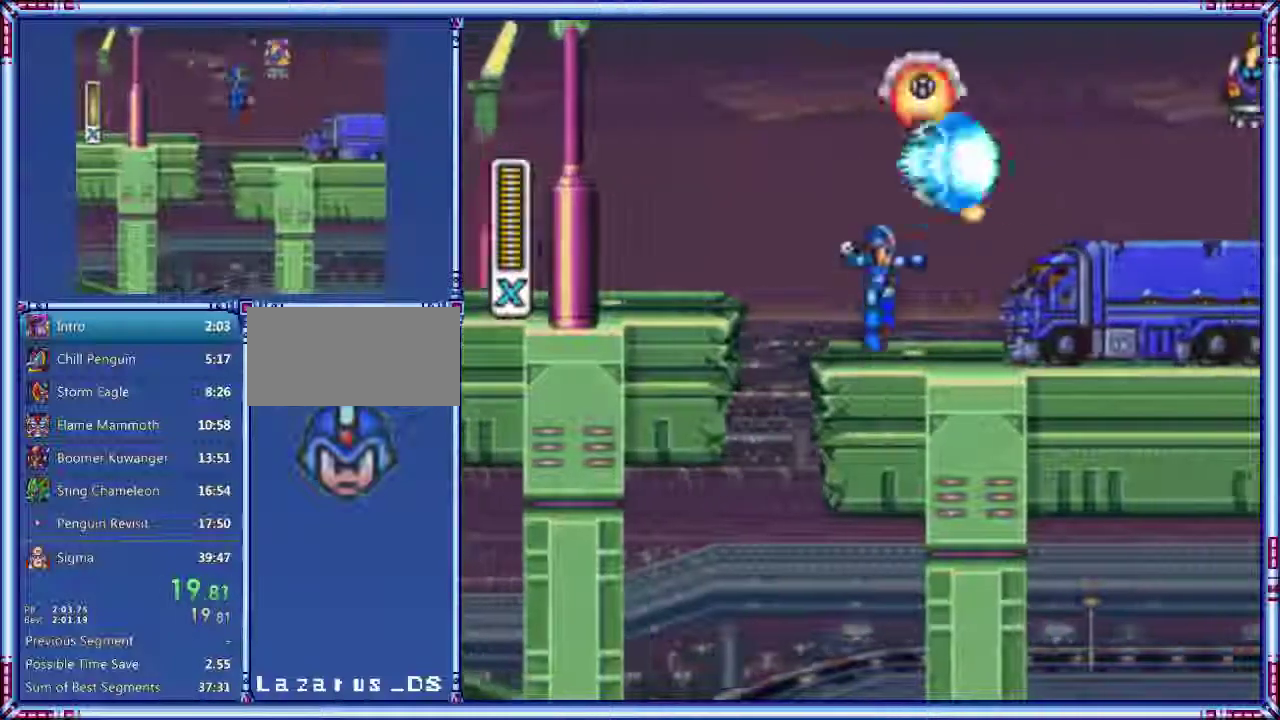
{"buttons": ["Y", "DPAD_RIGHT"]}
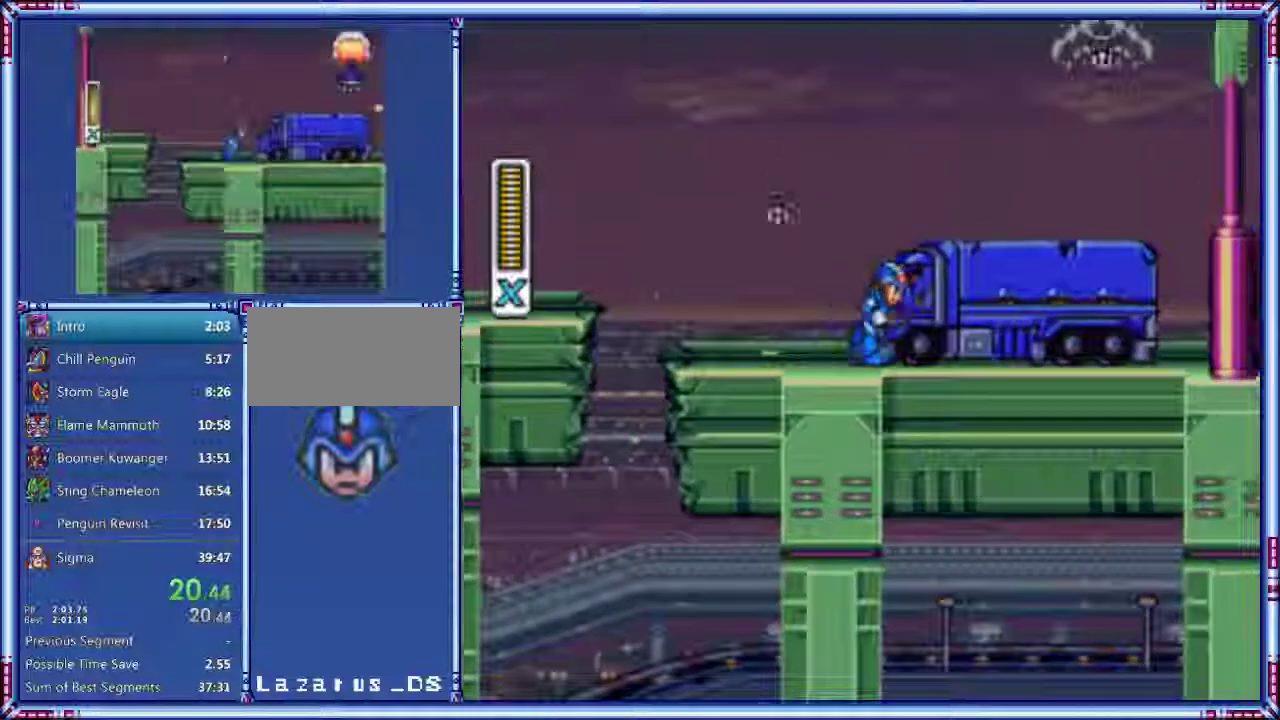
{"buttons": ["Y", "DPAD_RIGHT"]}
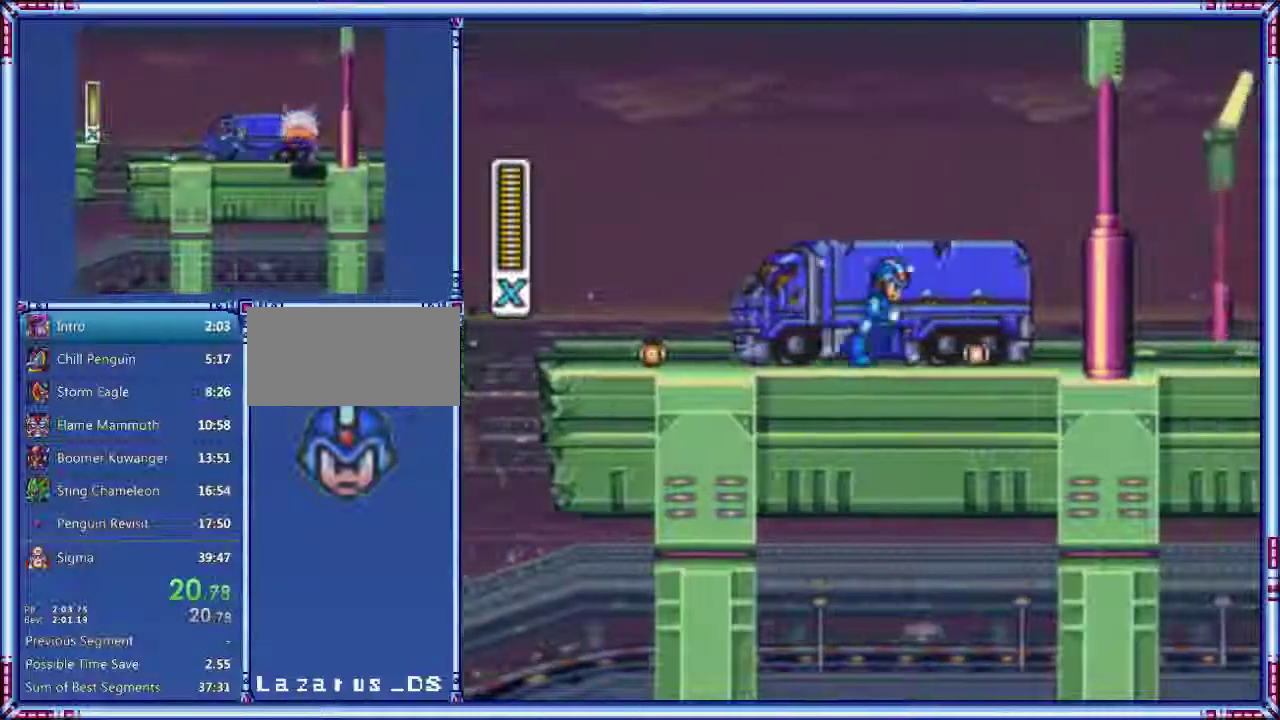
{"buttons": ["Y", "DPAD_RIGHT"]}
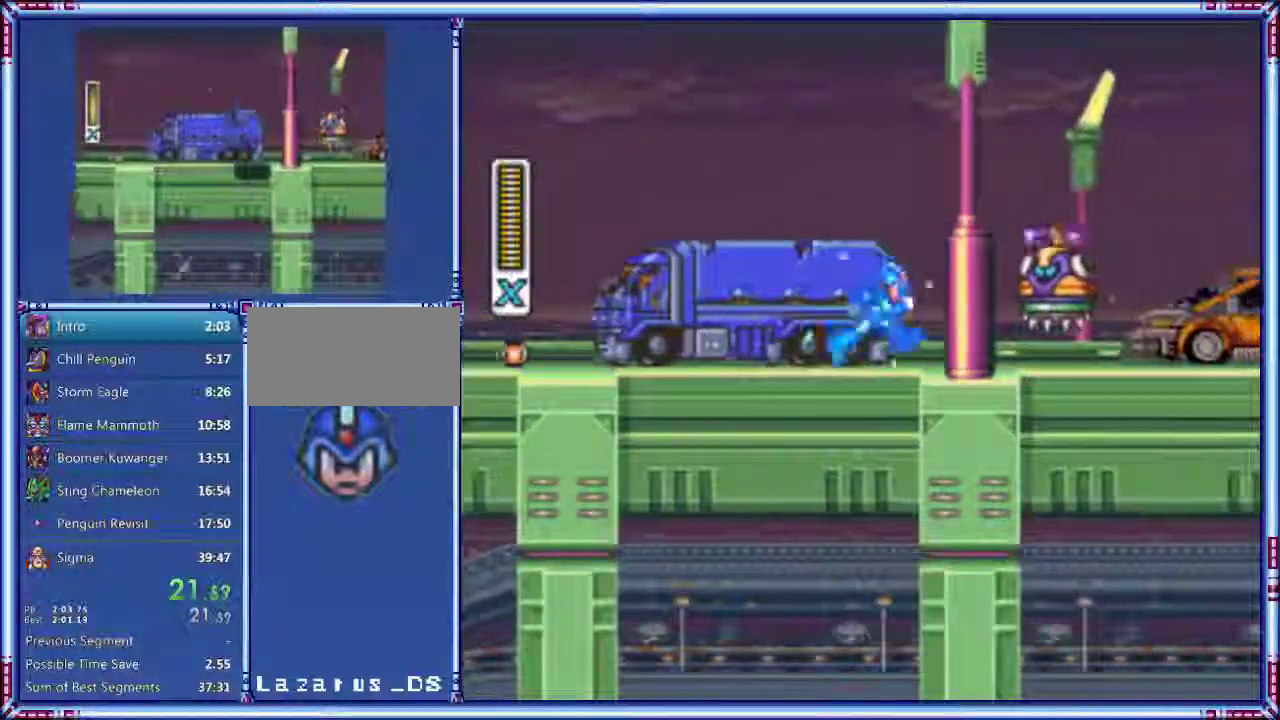
{"buttons": ["Y", "DPAD_RIGHT"]}
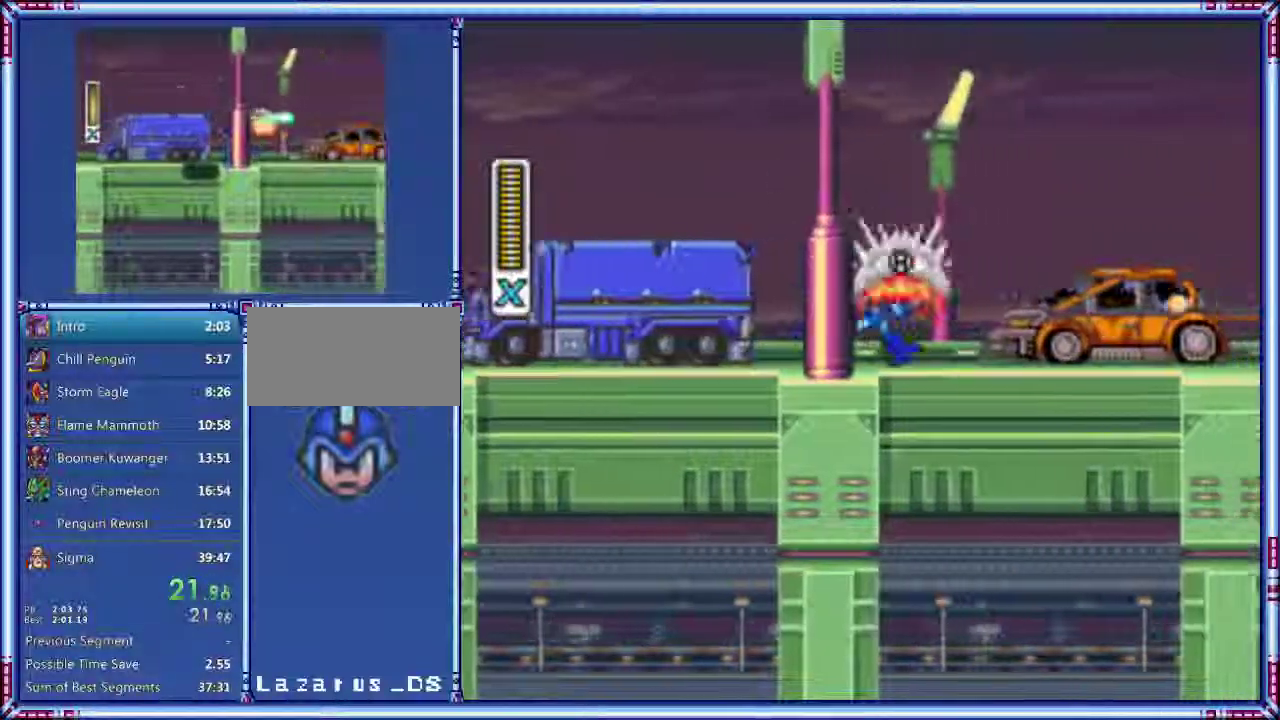
{"buttons": ["B", "Y", "DPAD_RIGHT"], "events": [[400, "B", "down"]]}
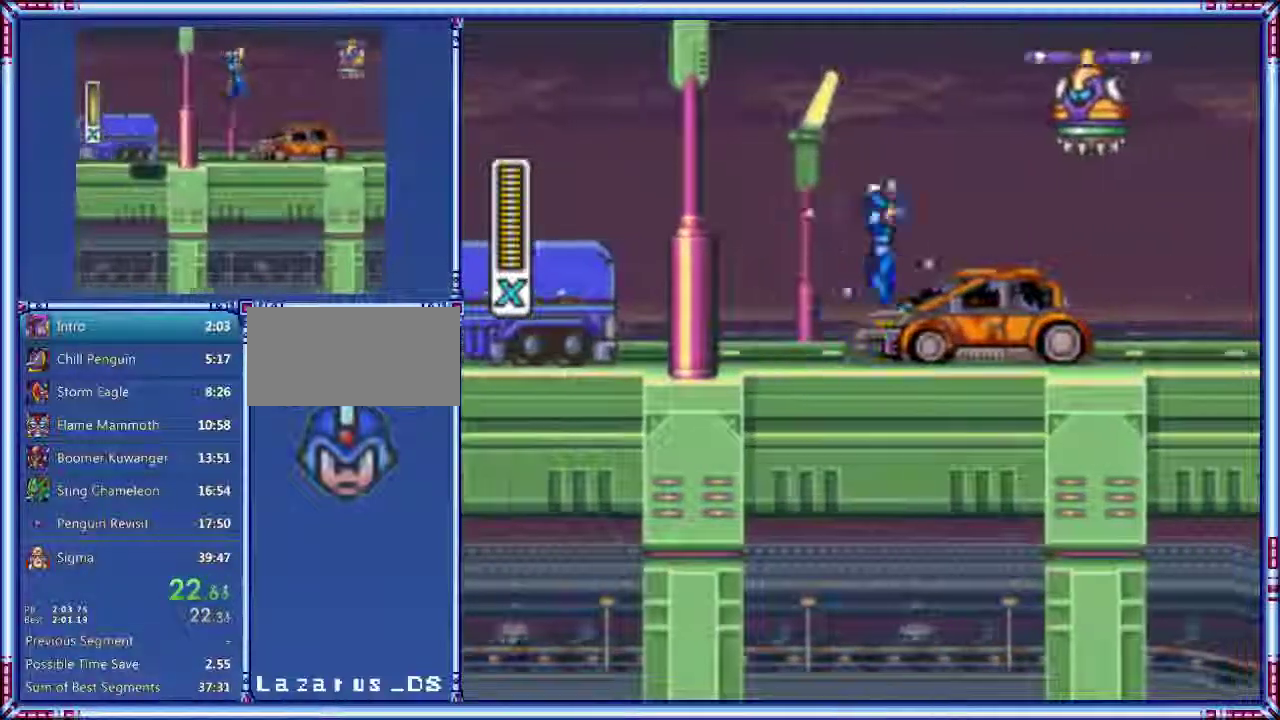
{"buttons": ["Y", "DPAD_RIGHT"], "events": [[120, "B", "up"]]}
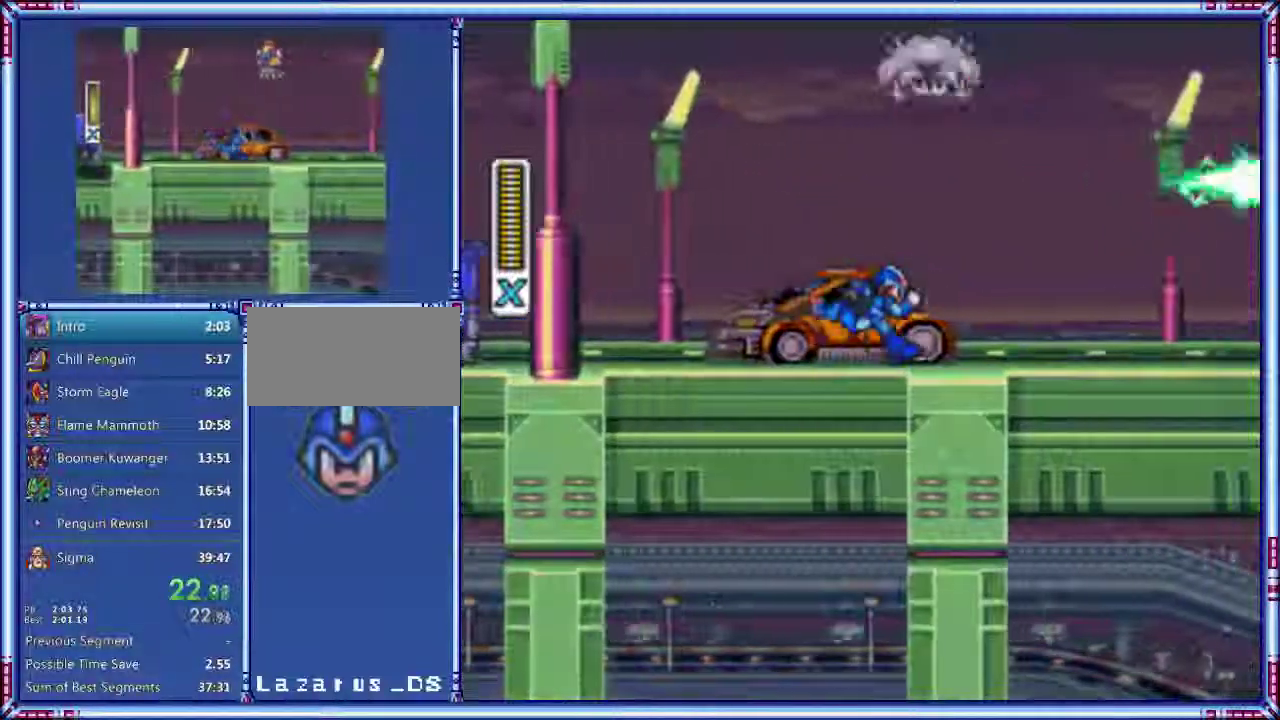
{"buttons": ["Y", "DPAD_RIGHT"]}
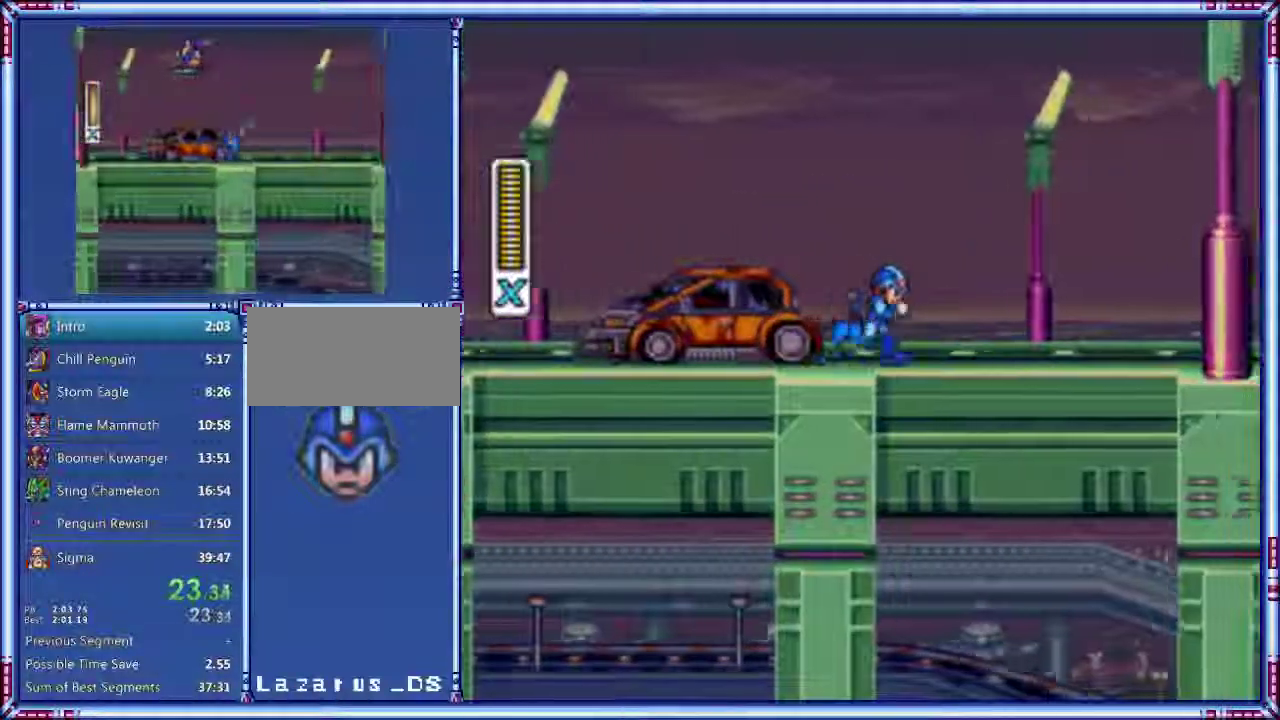
{"buttons": ["Y", "DPAD_RIGHT"]}
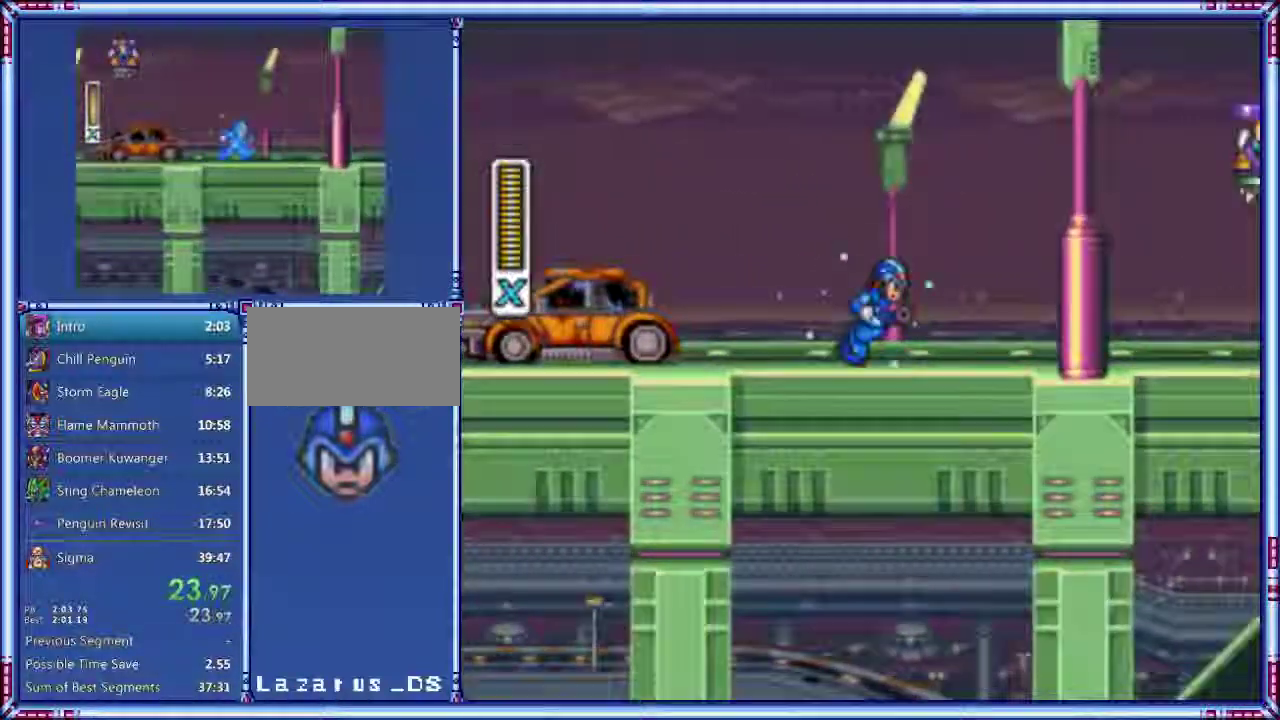
{"buttons": ["Y", "DPAD_RIGHT"]}
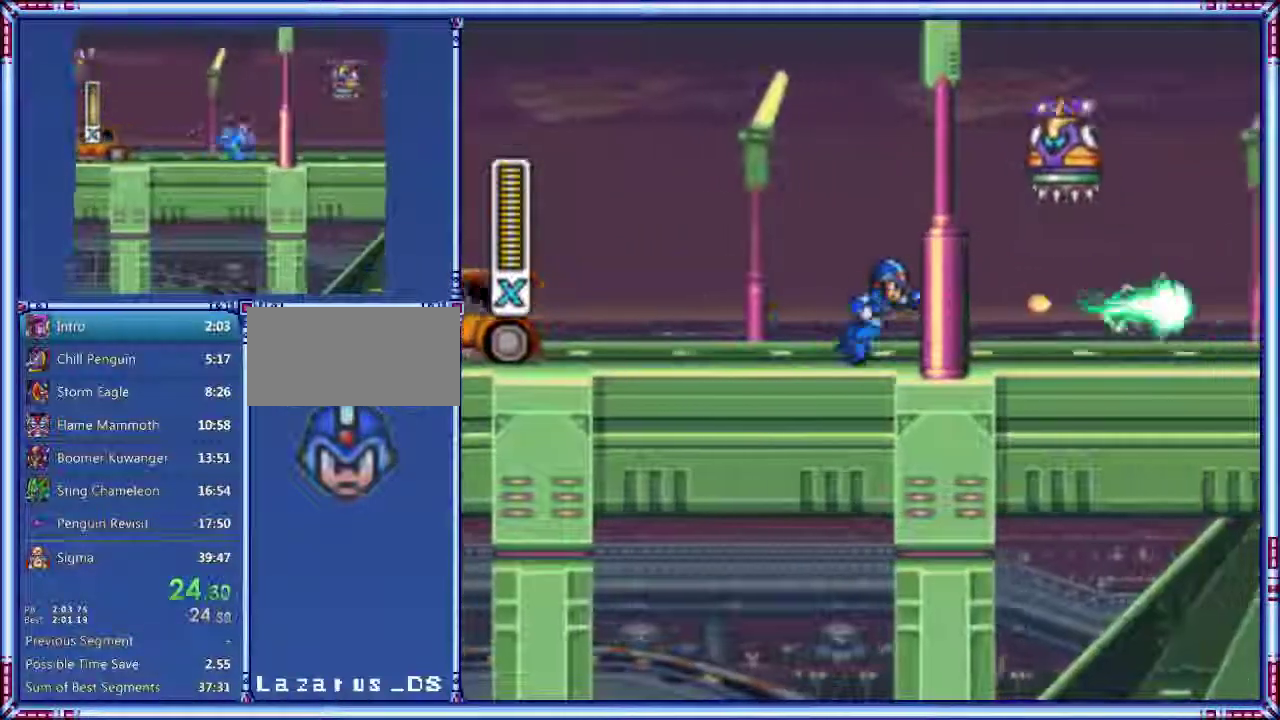
{"buttons": ["Y", "DPAD_RIGHT"], "events": [[140, "Y", "up"], [200, "Y", "down"], [240, "Y", "up"], [280, "Y", "down"], [360, "Y", "up"], [380, "Y", "down"], [460, "Y", "up"], [480, "Y", "down"]]}
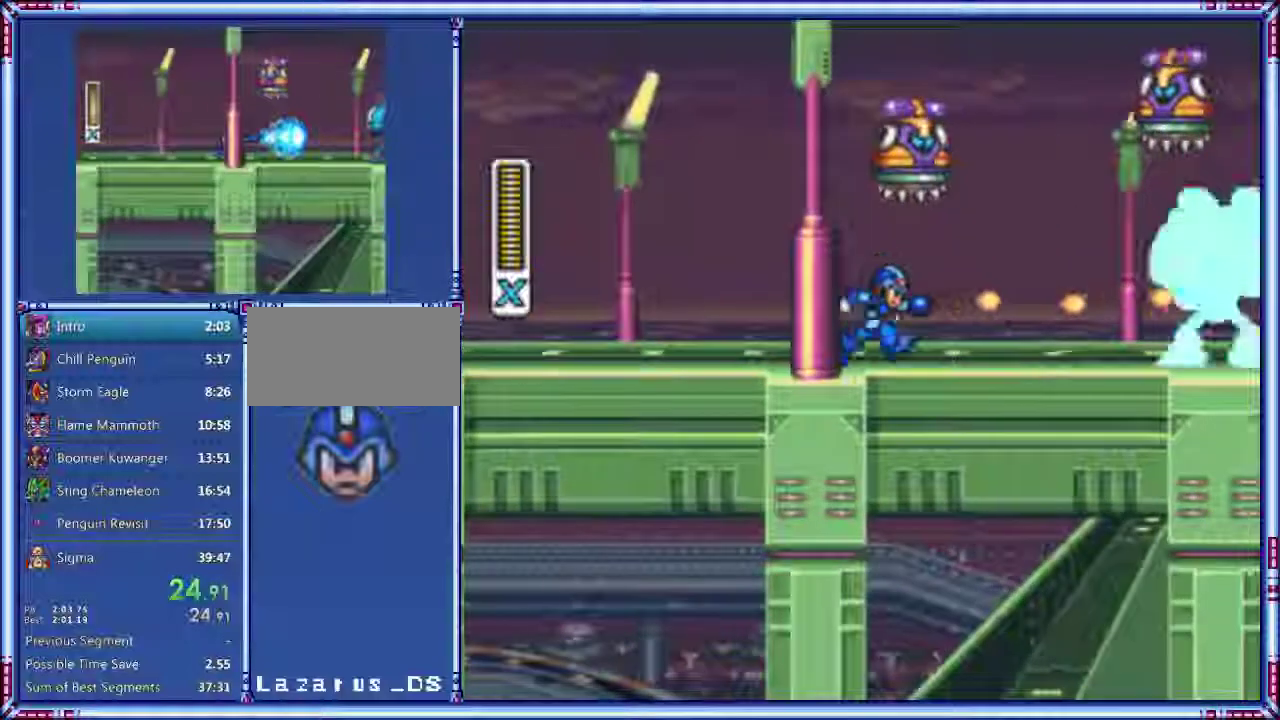
{"buttons": ["Y", "DPAD_RIGHT"], "events": [[20, "Y", "up"], [60, "Y", "down"], [100, "Y", "up"], [160, "Y", "down"], [280, "Y", "up"], [320, "Y", "down"], [360, "Y", "up"], [400, "Y", "down"], [440, "Y", "up"], [500, "Y", "down"]]}
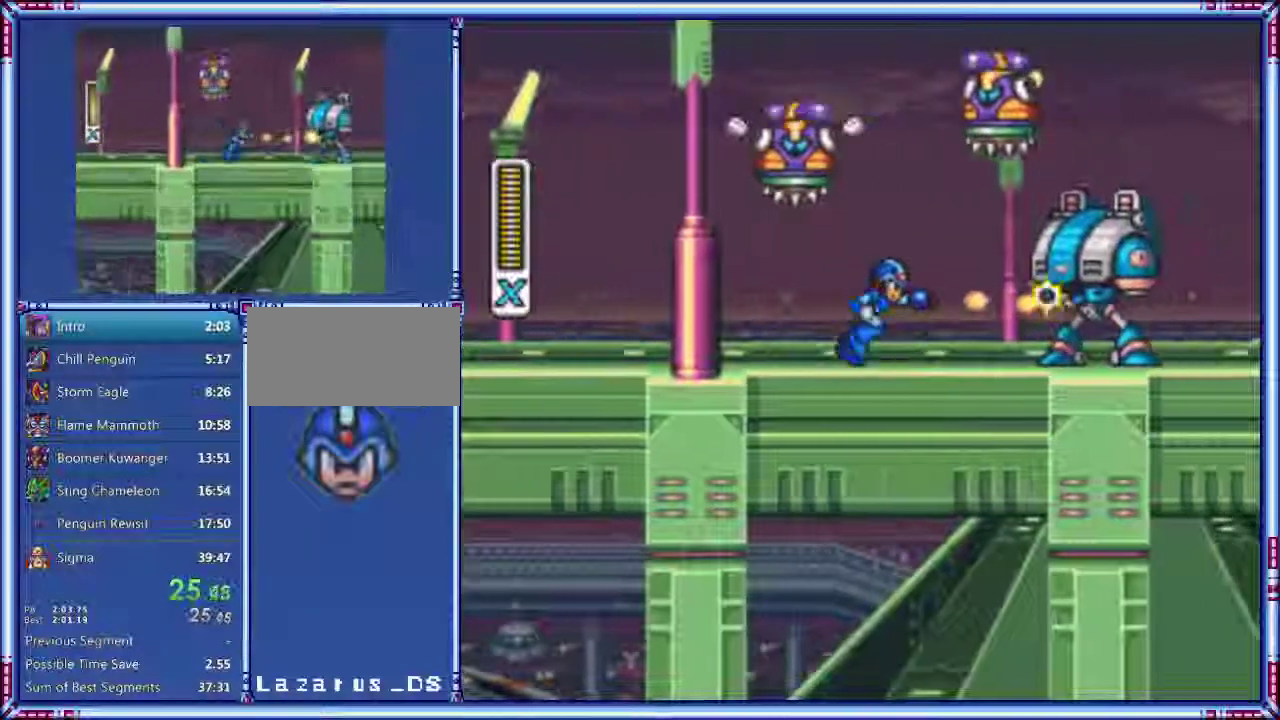
{"buttons": ["Y", "DPAD_RIGHT"]}
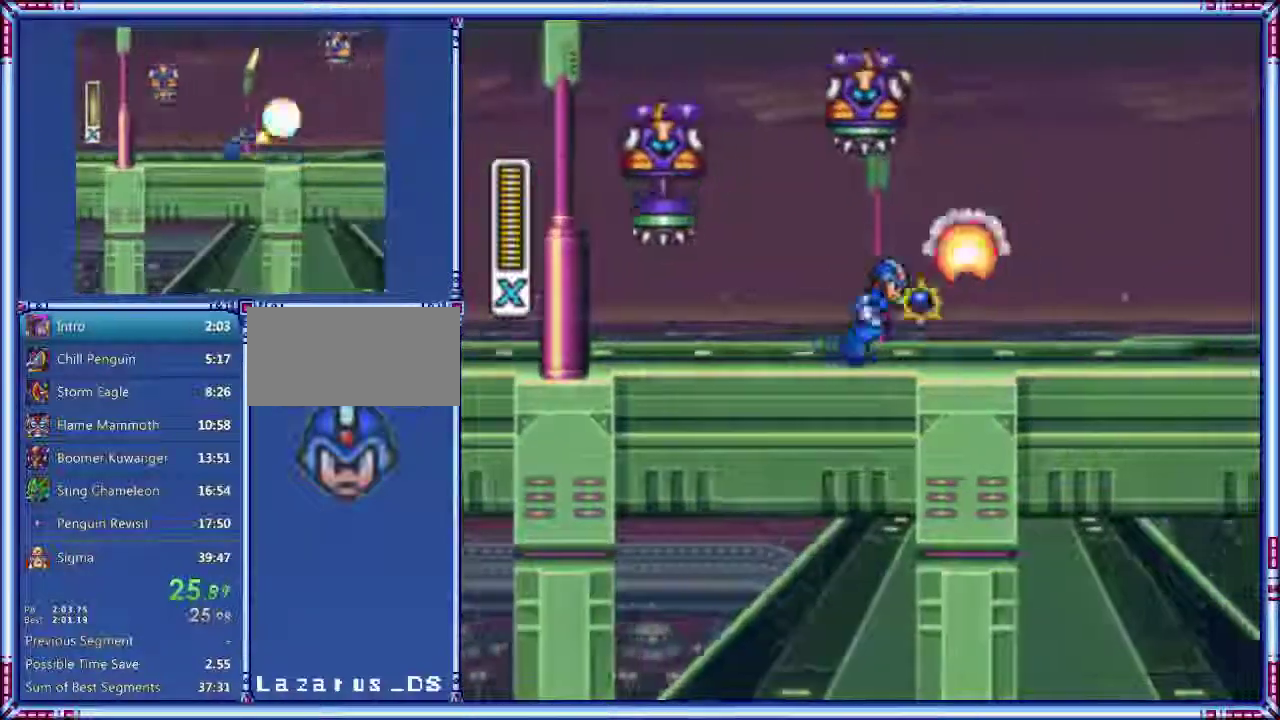
{"buttons": ["Y", "DPAD_RIGHT"]}
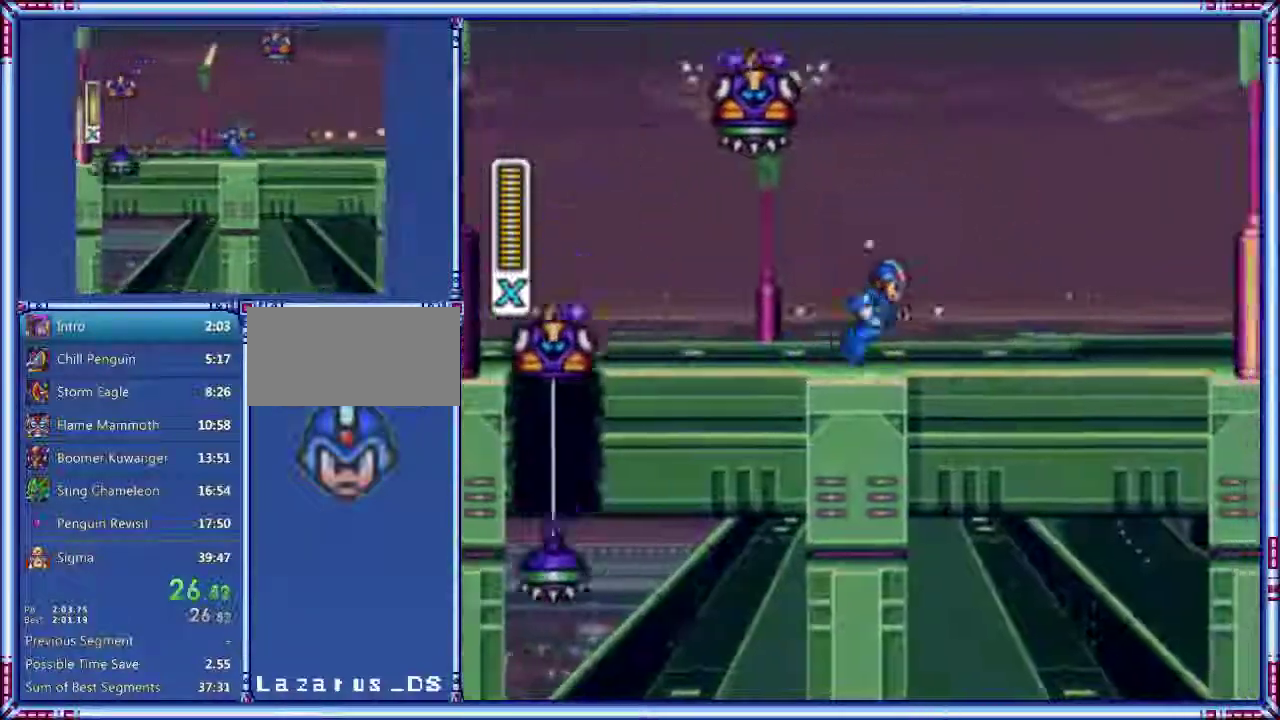
{"buttons": ["Y", "DPAD_RIGHT"]}
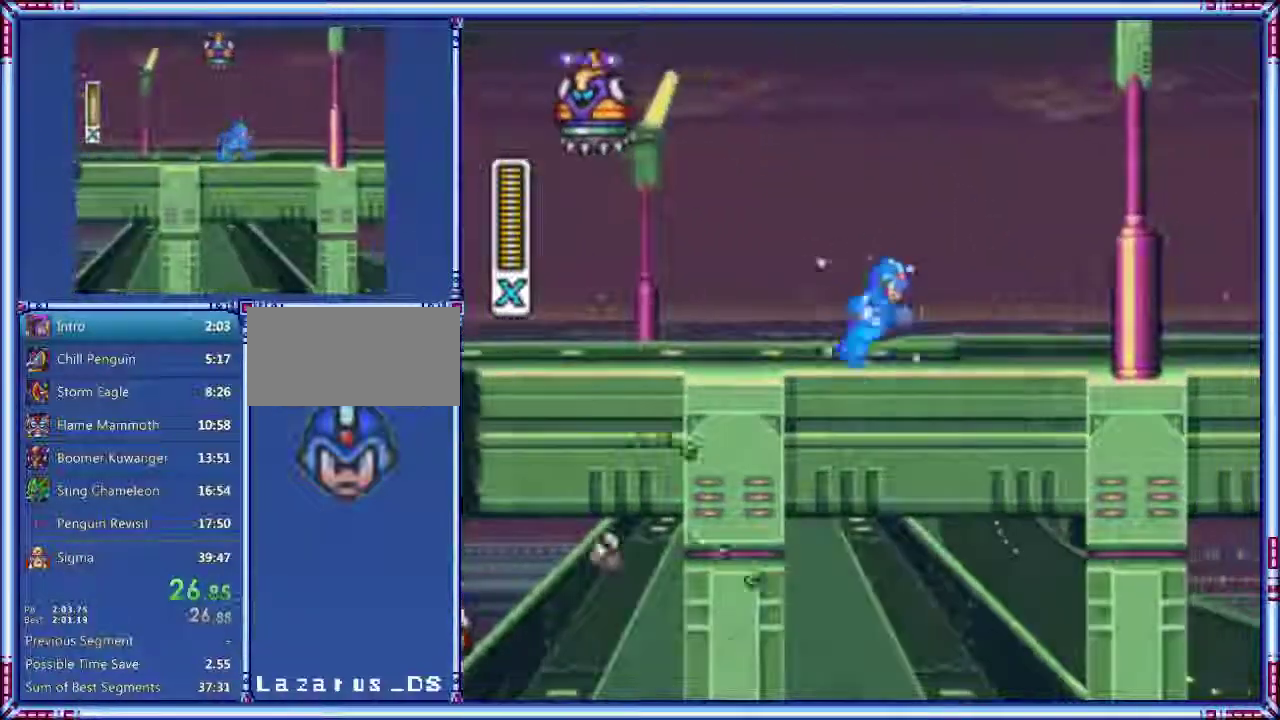
{"buttons": ["Y", "DPAD_RIGHT"]}
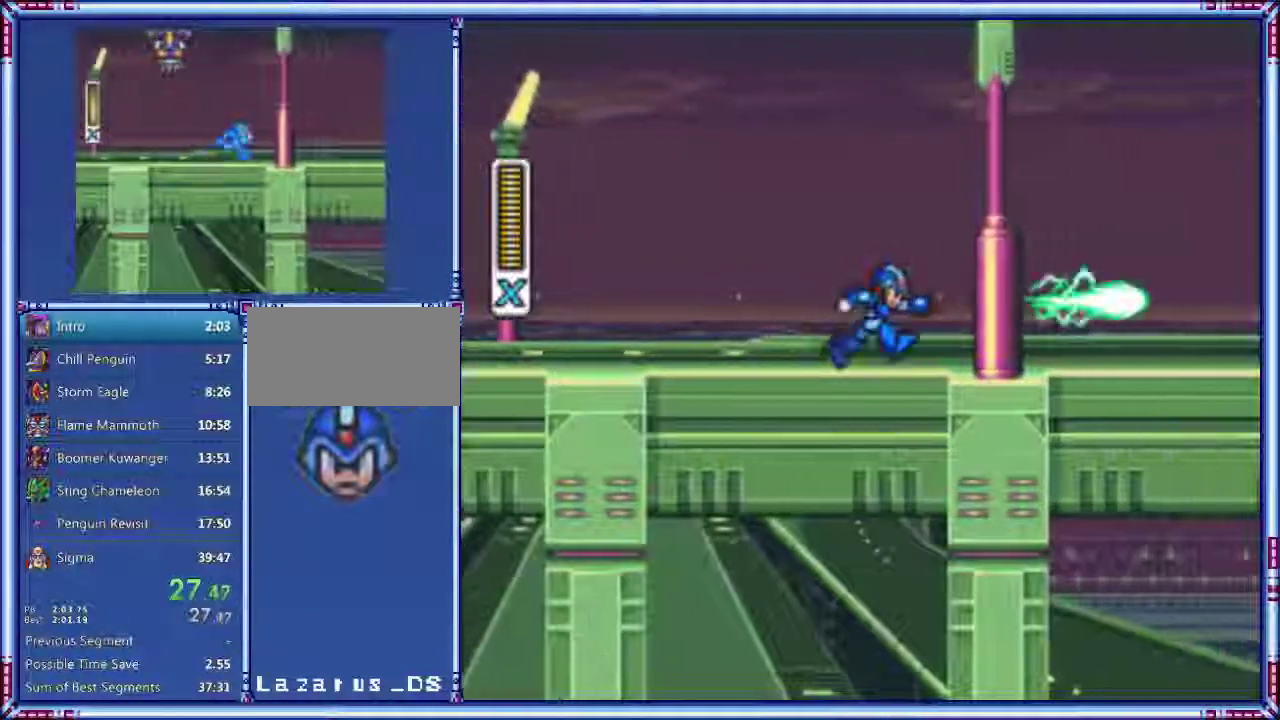
{"buttons": ["DPAD_RIGHT"], "events": [[40, "Y", "up"], [180, "Y", "down"], [240, "Y", "up"], [300, "Y", "down"], [340, "Y", "up"]]}
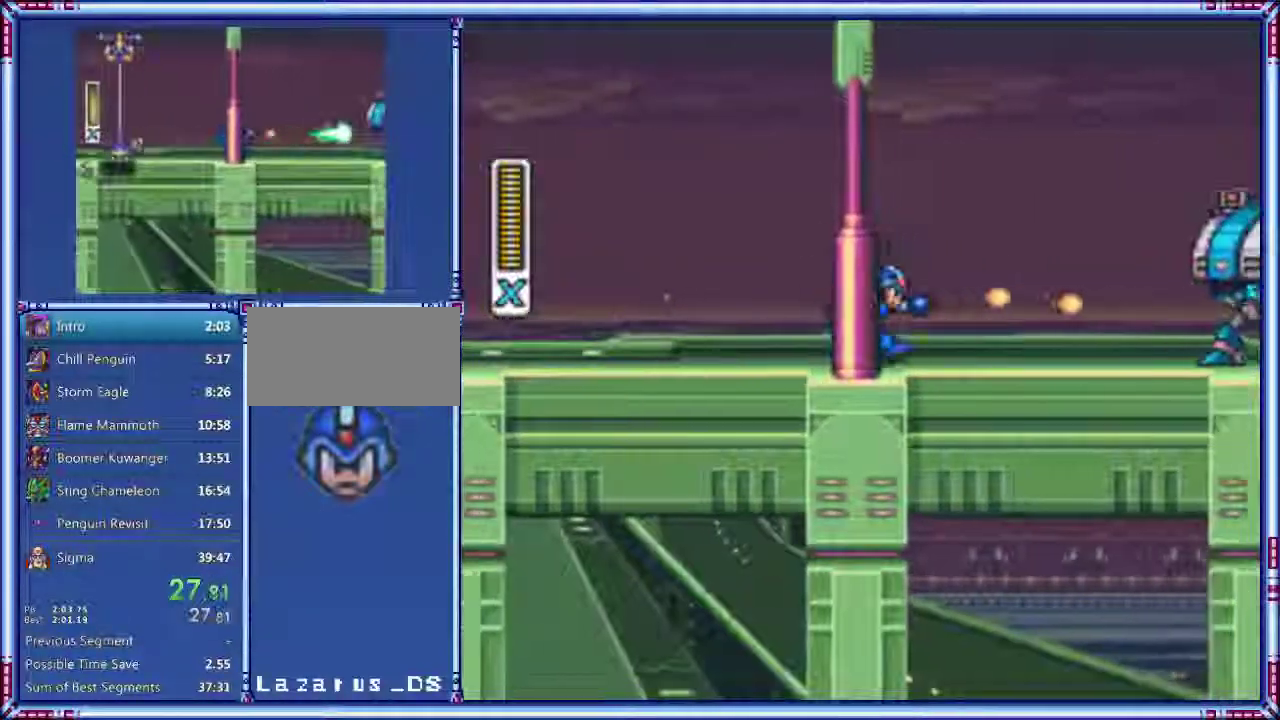
{"buttons": ["DPAD_RIGHT"], "events": [[140, "Y", "down"], [200, "Y", "up"]]}
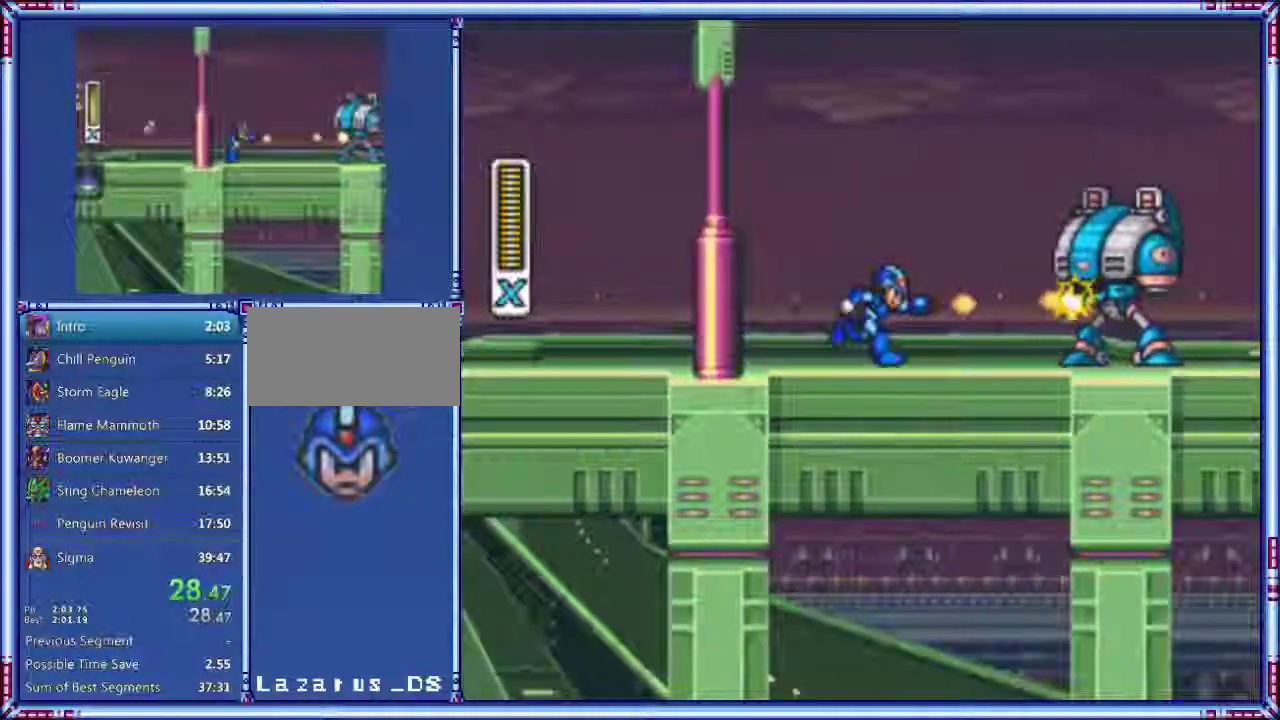
{"buttons": ["Y", "DPAD_RIGHT"], "events": [[20, "Y", "down"], [60, "Y", "up"], [100, "Y", "down"], [120, "Y", "up"], [180, "Y", "down"], [240, "Y", "up"], [300, "Y", "down"]]}
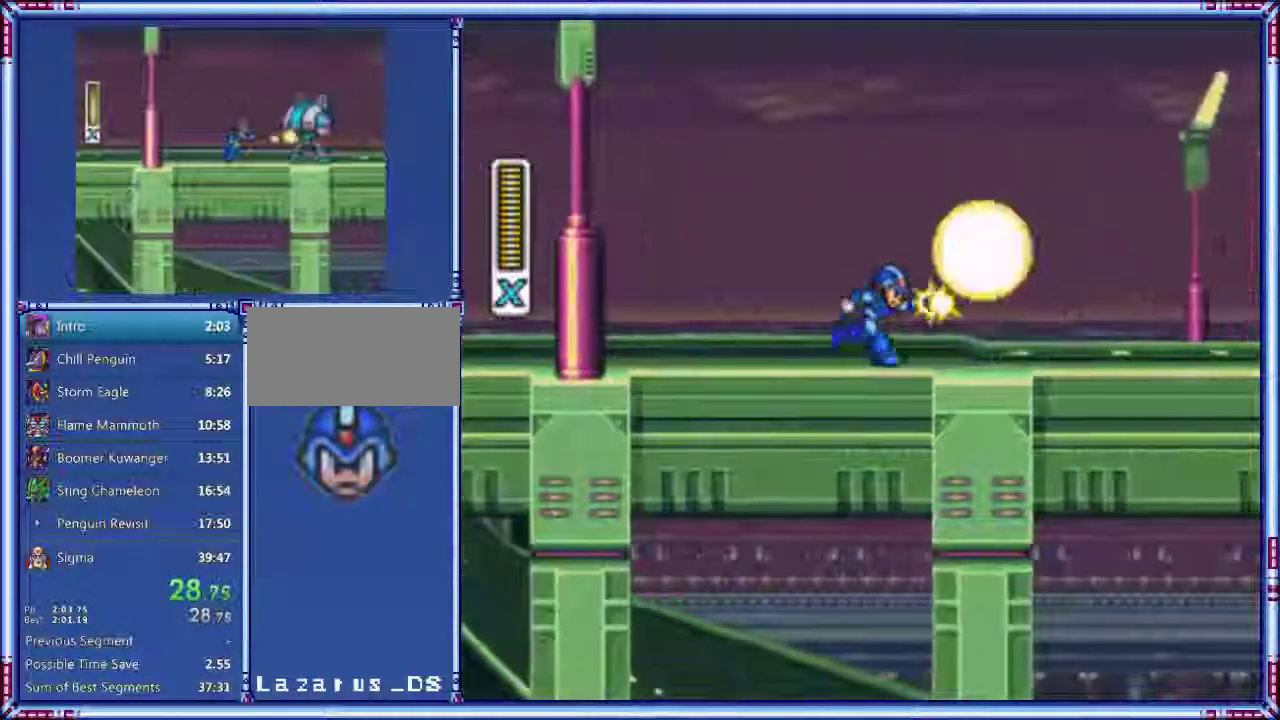
{"buttons": ["Y", "DPAD_RIGHT"]}